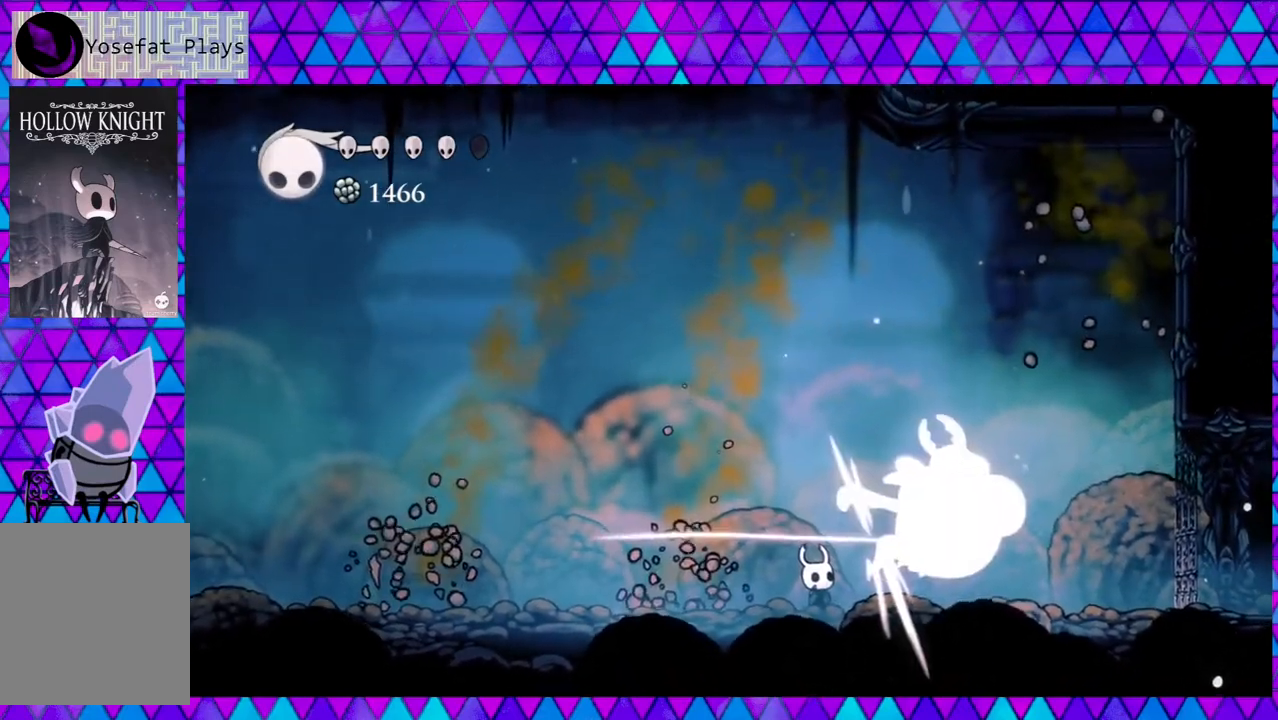
Gameplay with a controller (Nintendo layout); each line is a JSON object with the inputs held at the frame after it. "events" lists button and stick changes between this image and that frame as [ms after this image, input, new state], when the widget could be followed in between. Not read: L3 R3.
{"buttons": [], "left_stick": "center", "right_stick": "center", "events": [[83, "Y", "up"], [183, "Y", "down"], [250, "Y", "up"]]}
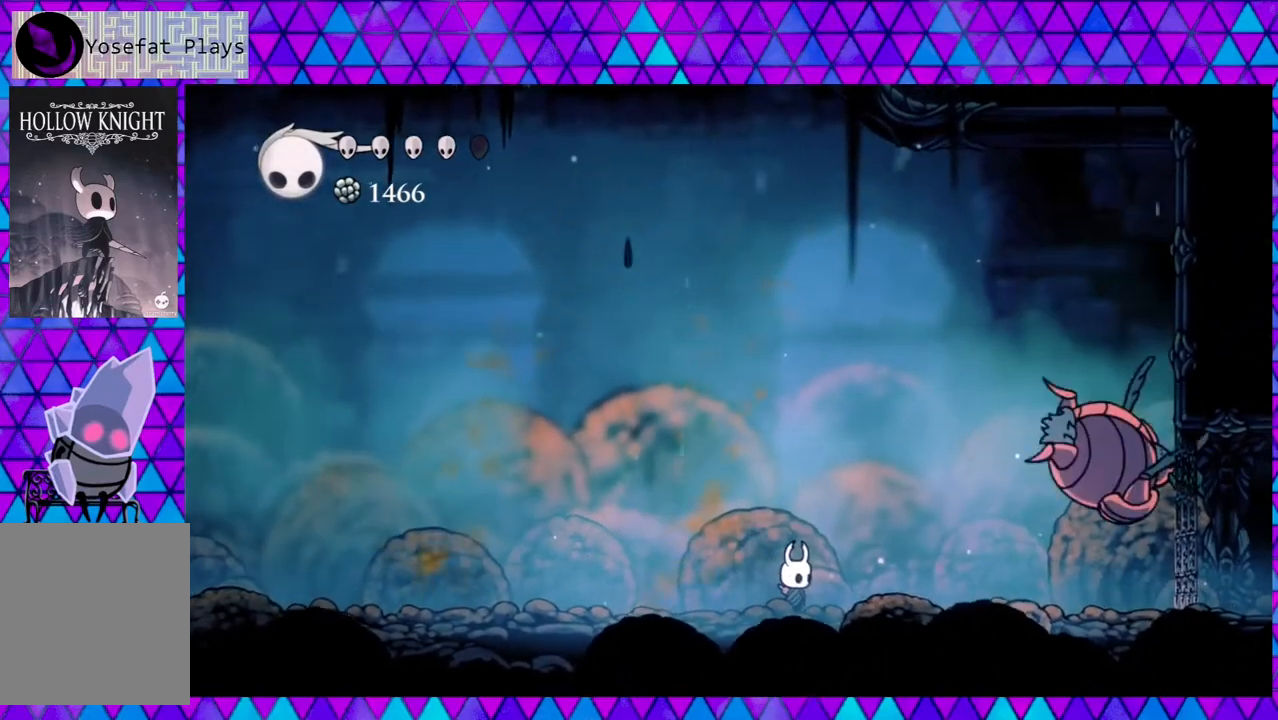
{"buttons": ["A"], "left_stick": "center", "right_stick": "center", "events": [[117, "A", "down"]]}
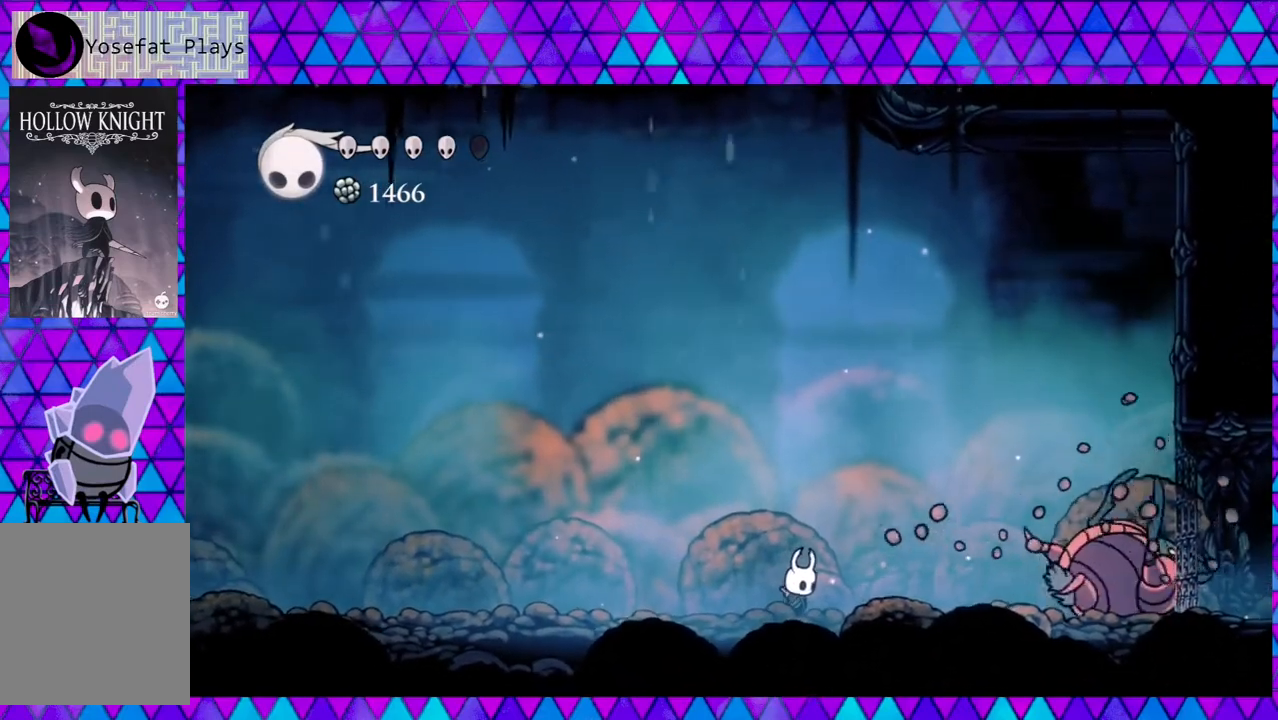
{"buttons": ["A"], "left_stick": "center", "right_stick": "center", "events": []}
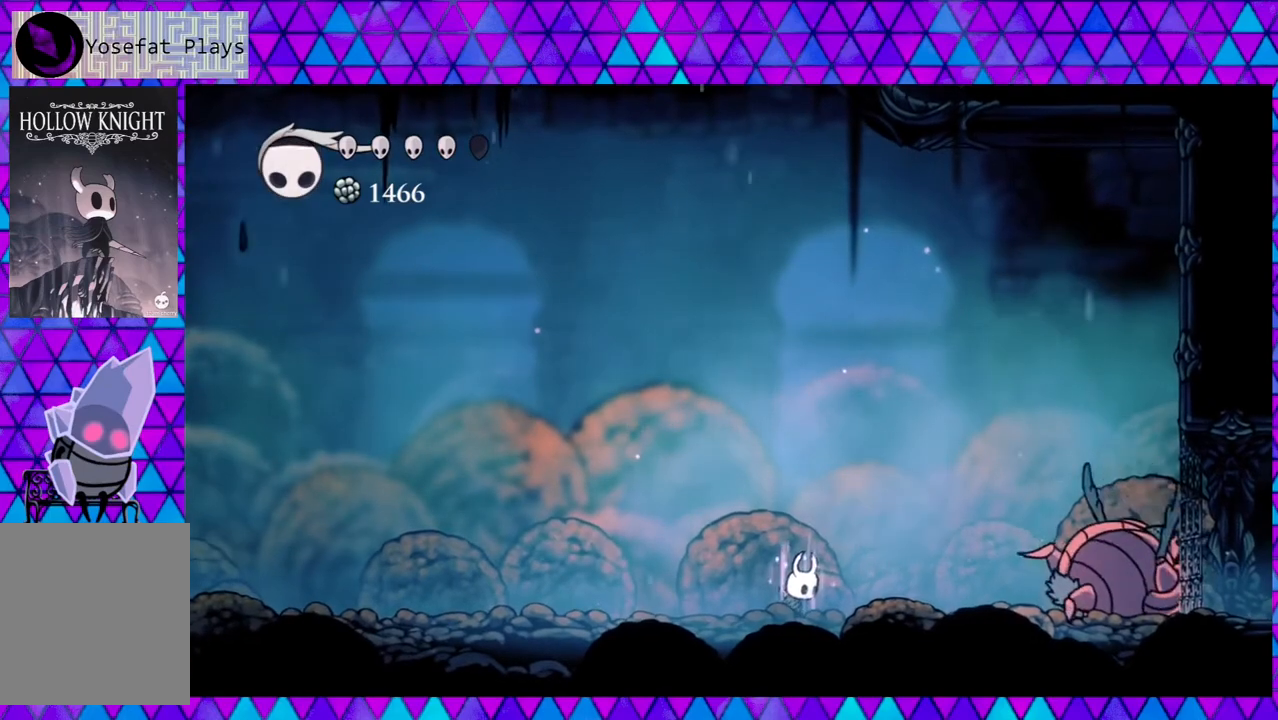
{"buttons": ["A"], "left_stick": "center", "right_stick": "center", "events": []}
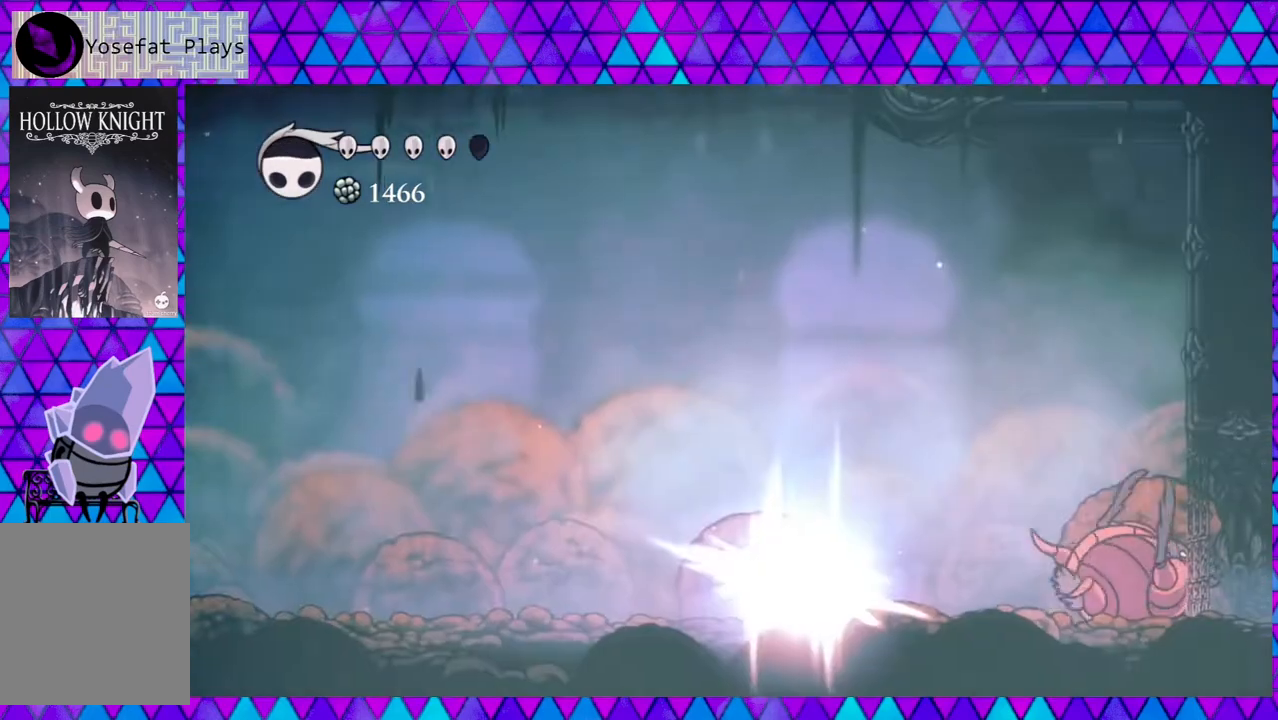
{"buttons": ["DPAD_RIGHT"], "left_stick": "center", "right_stick": "center", "events": [[217, "A", "up"], [300, "DPAD_RIGHT", "down"]]}
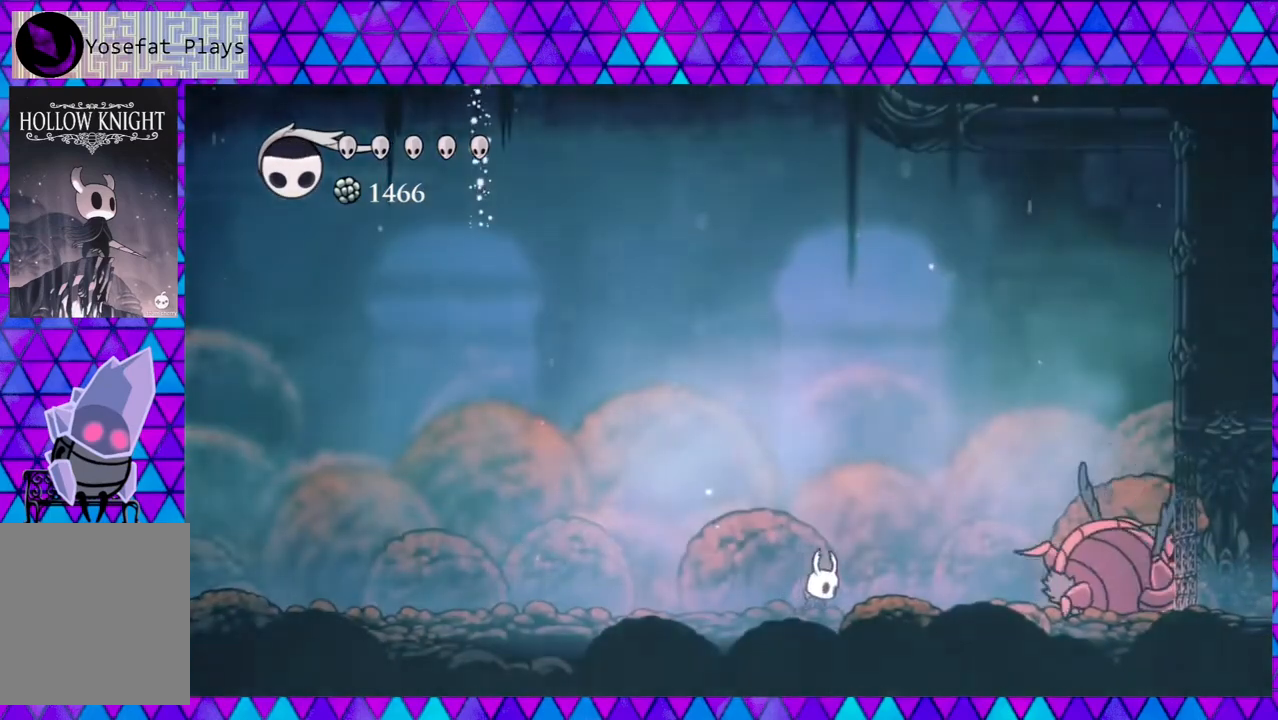
{"buttons": ["DPAD_RIGHT"], "left_stick": "center", "right_stick": "center", "events": [[350, "Y", "down"], [450, "Y", "up"]]}
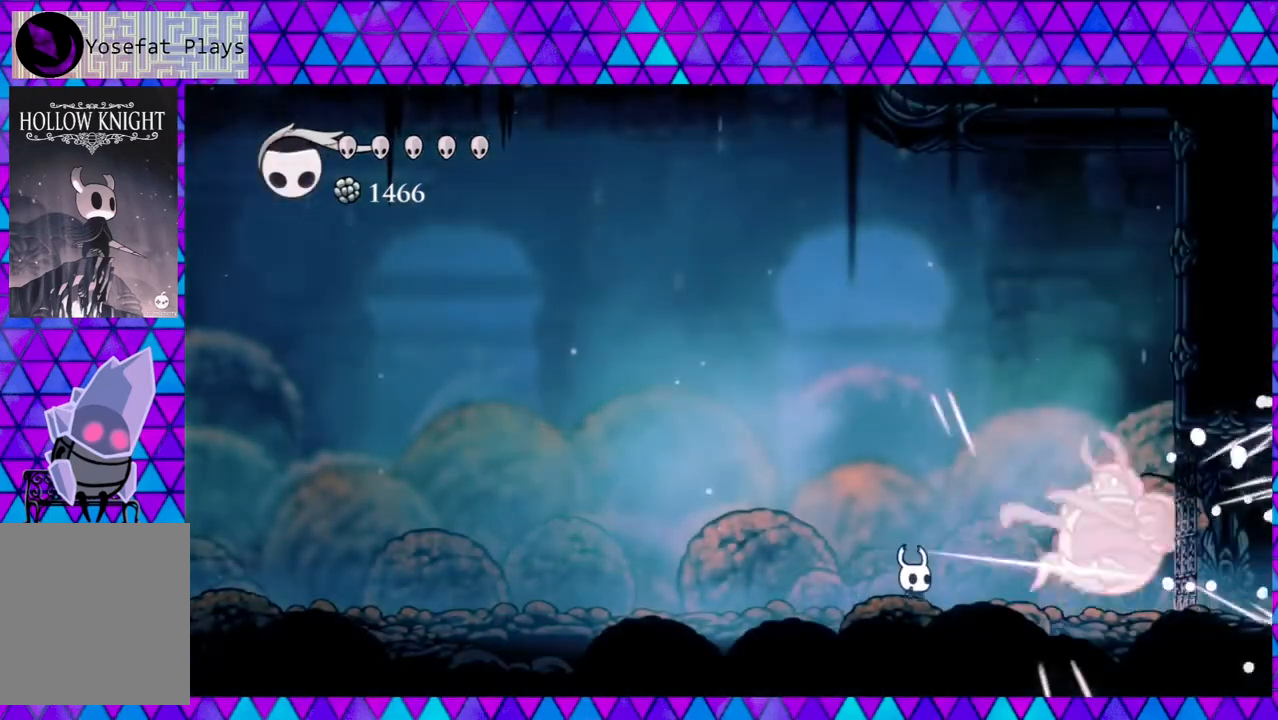
{"buttons": ["Y"], "left_stick": "center", "right_stick": "center", "events": [[50, "Y", "down"], [133, "Y", "up"], [183, "Y", "down"], [283, "DPAD_RIGHT", "up"], [433, "Y", "up"], [483, "Y", "down"]]}
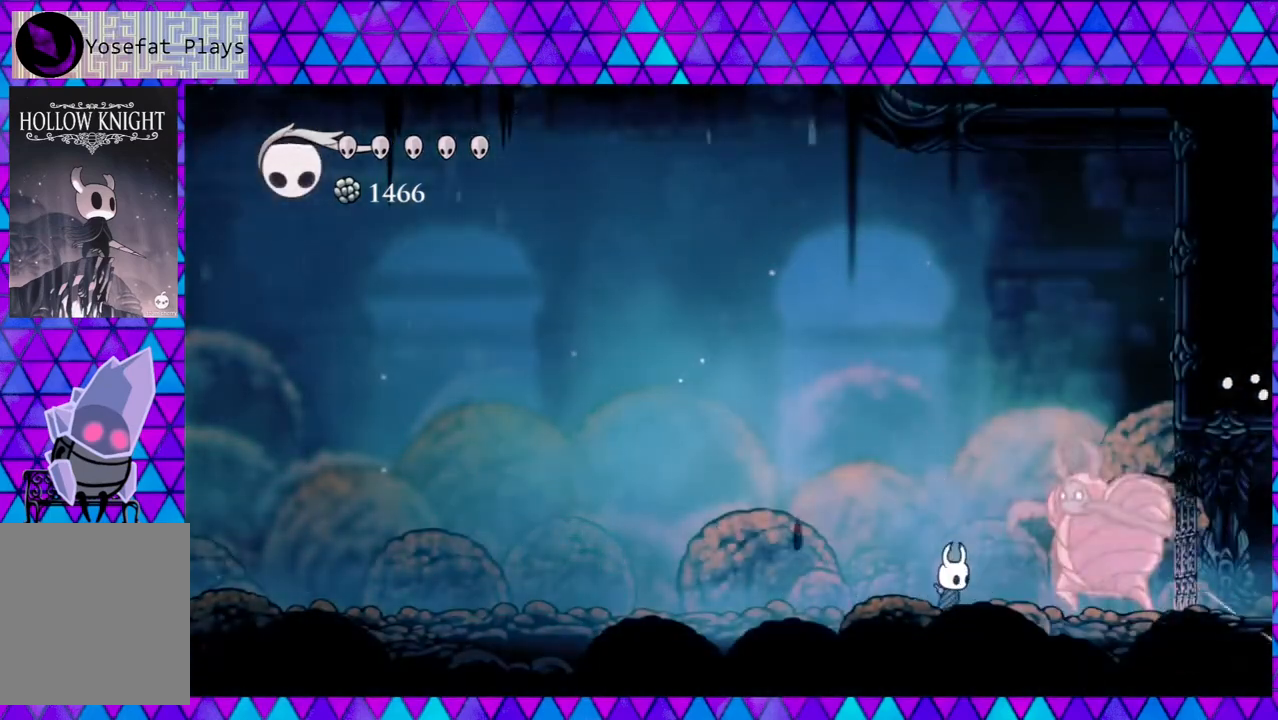
{"buttons": ["Y"], "left_stick": "center", "right_stick": "center", "events": [[100, "Y", "up"], [133, "Y", "down"], [233, "Y", "up"], [300, "Y", "down"], [383, "Y", "up"], [450, "Y", "down"]]}
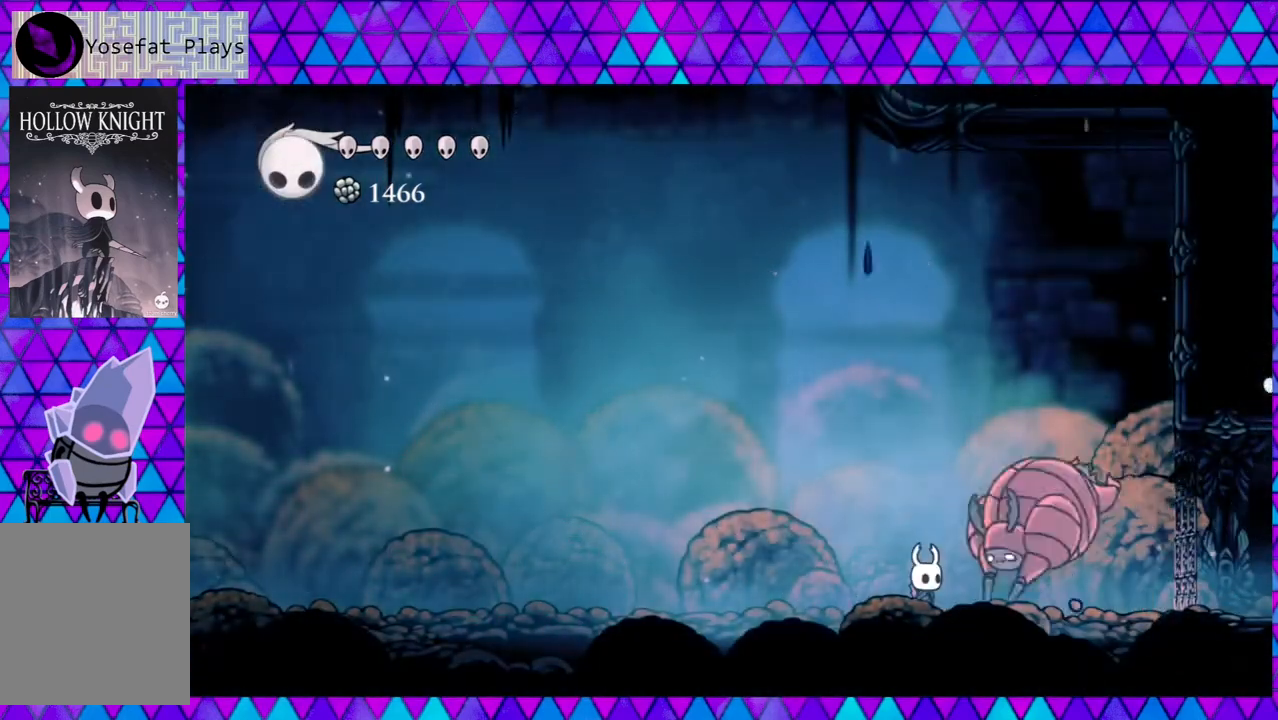
{"buttons": ["B"], "left_stick": "center", "right_stick": "center", "events": [[67, "Y", "up"], [133, "Y", "down"], [217, "Y", "up"], [433, "B", "down"]]}
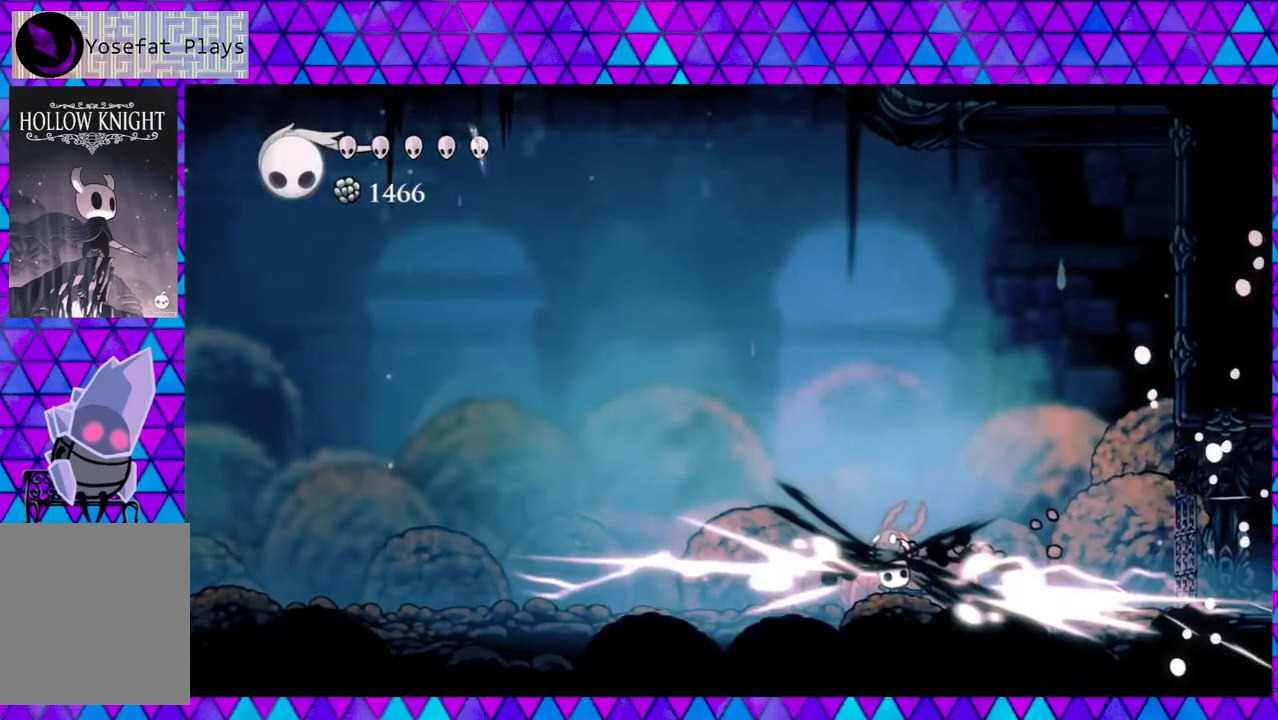
{"buttons": ["Y", "DPAD_LEFT"], "left_stick": "center", "right_stick": "center", "events": [[133, "DPAD_RIGHT", "down"], [217, "B", "up"], [300, "DPAD_RIGHT", "up"], [367, "DPAD_LEFT", "down"], [433, "Y", "down"]]}
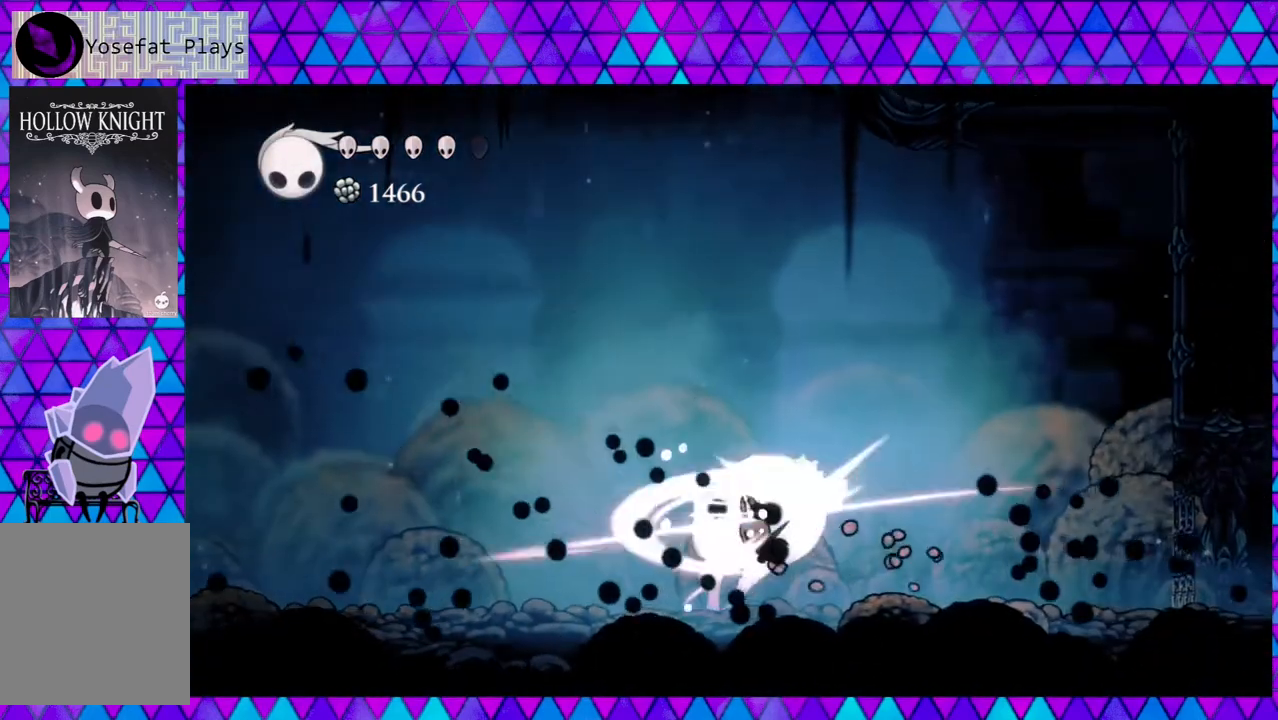
{"buttons": [], "left_stick": "center", "right_stick": "center", "events": [[50, "Y", "up"], [83, "Y", "down"], [167, "Y", "up"], [233, "Y", "down"], [317, "Y", "up"], [383, "Y", "down"], [417, "DPAD_LEFT", "up"], [500, "Y", "up"]]}
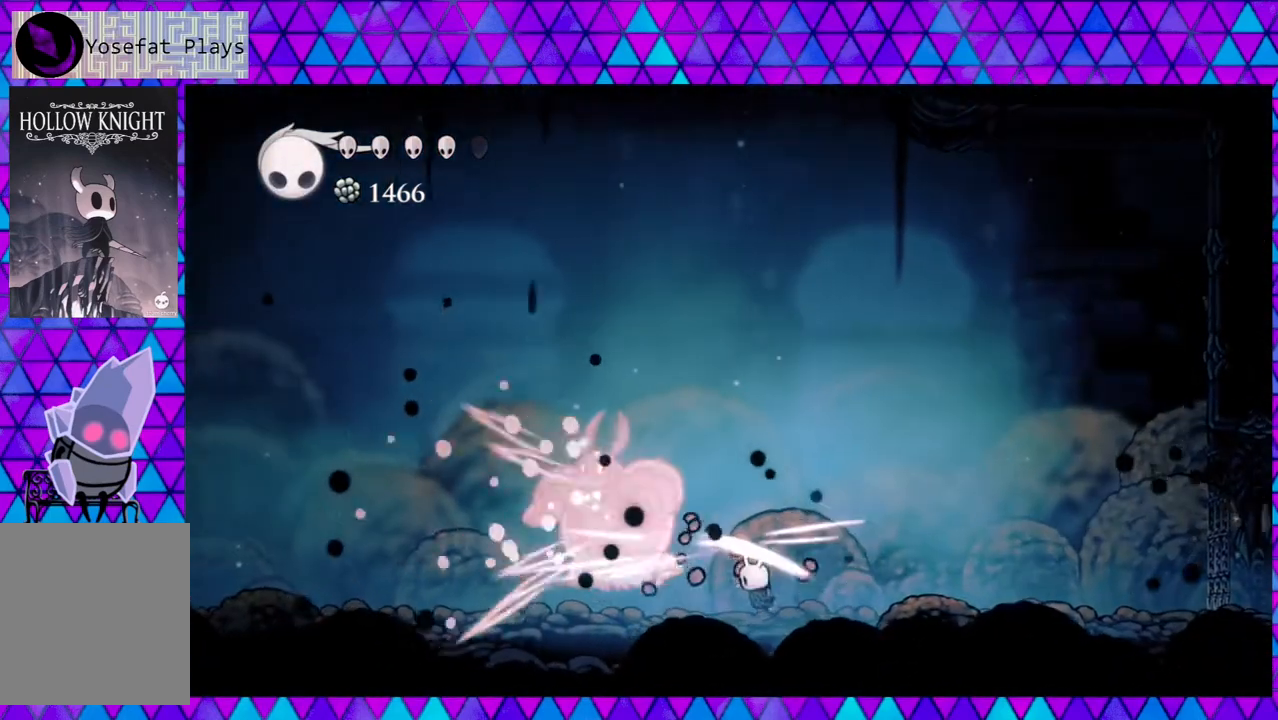
{"buttons": [], "left_stick": "center", "right_stick": "center", "events": [[50, "Y", "down"], [167, "Y", "up"], [217, "Y", "down"], [317, "Y", "up"]]}
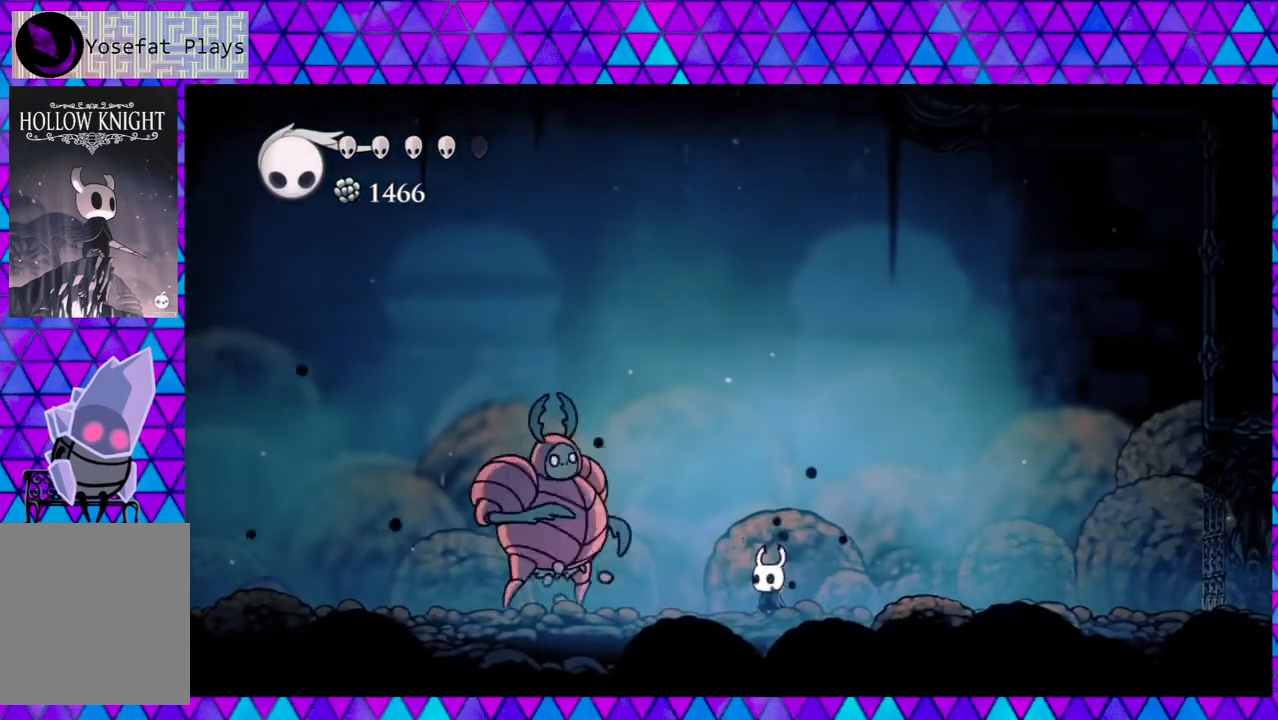
{"buttons": [], "left_stick": "center", "right_stick": "center", "events": [[183, "DPAD_LEFT", "down"], [250, "Y", "down"], [333, "DPAD_LEFT", "up"], [400, "Y", "up"]]}
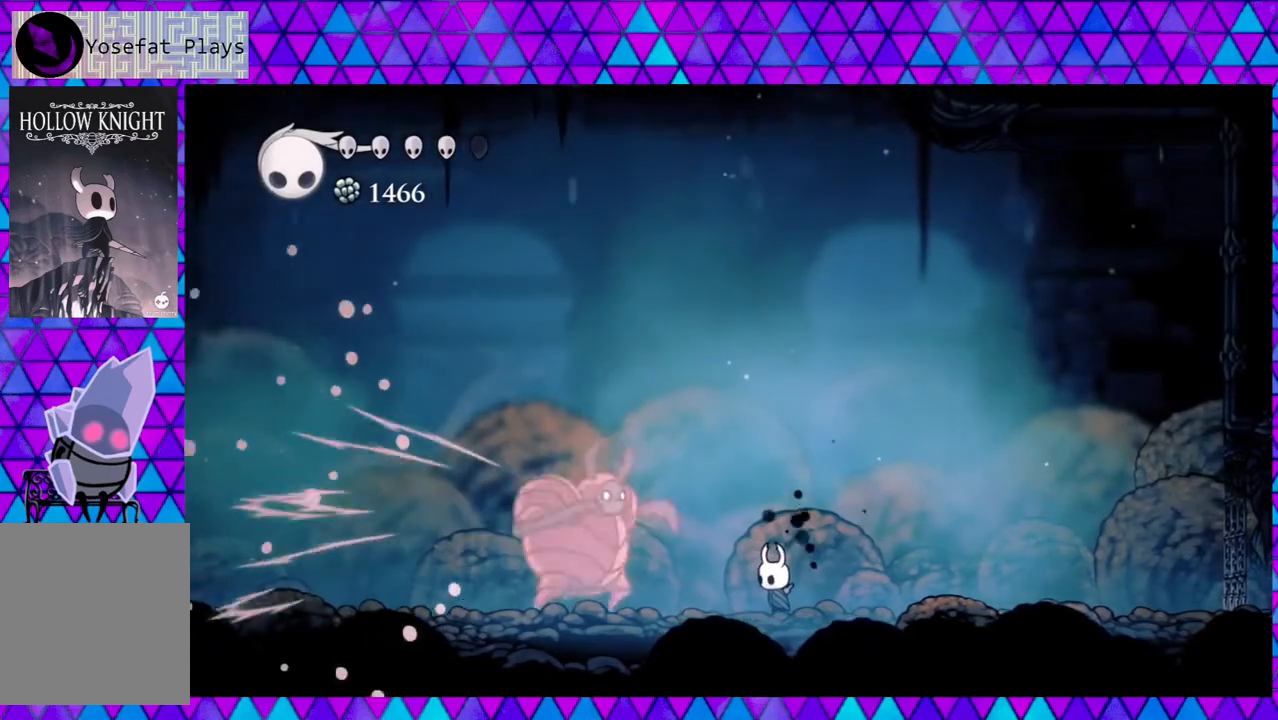
{"buttons": [], "left_stick": "center", "right_stick": "center", "events": [[133, "DPAD_LEFT", "down"], [167, "Y", "down"], [217, "DPAD_LEFT", "up"], [350, "Y", "up"]]}
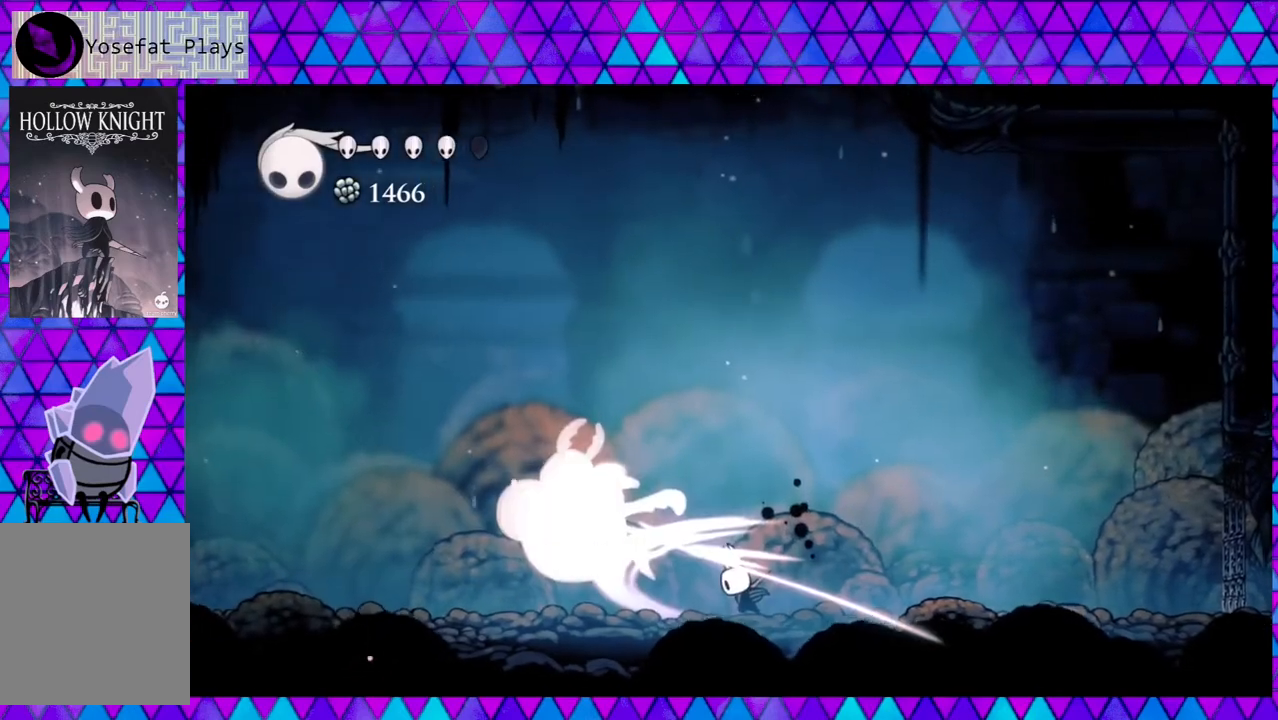
{"buttons": ["DPAD_LEFT"], "left_stick": "center", "right_stick": "center", "events": [[83, "DPAD_RIGHT", "down"], [333, "DPAD_RIGHT", "up"], [500, "DPAD_LEFT", "down"]]}
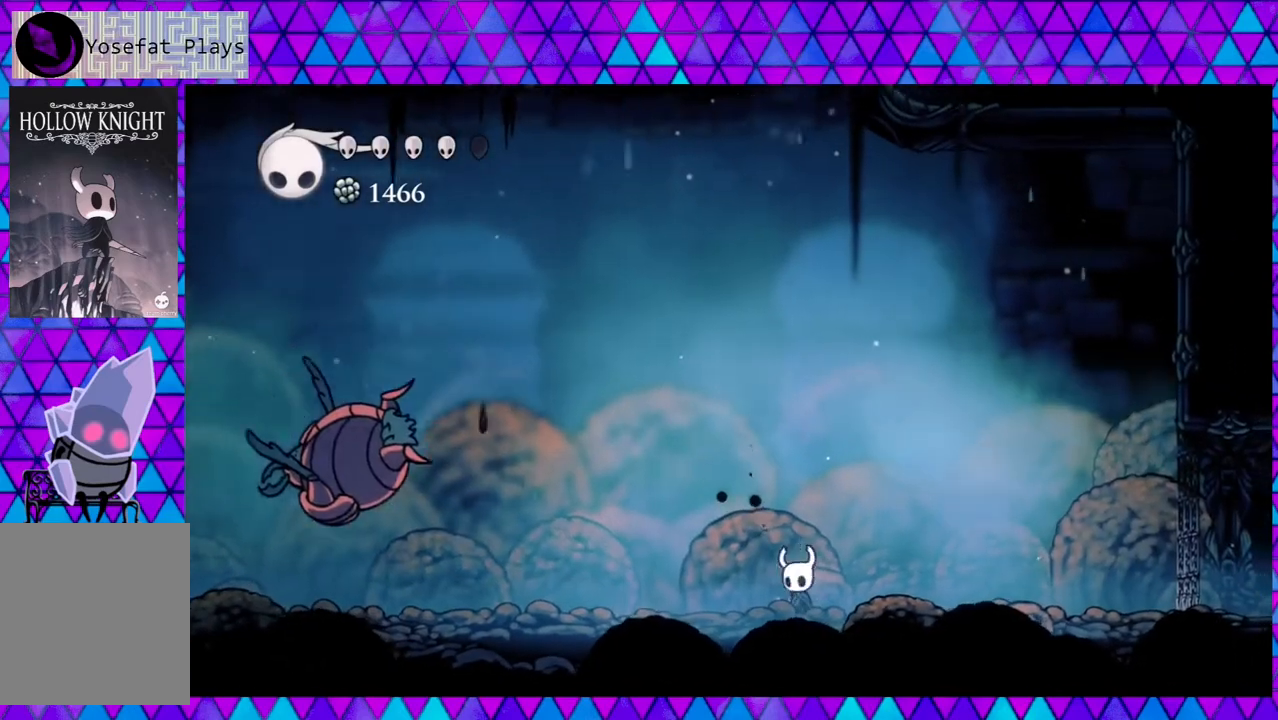
{"buttons": ["A"], "left_stick": "center", "right_stick": "center", "events": [[250, "A", "down"], [283, "DPAD_LEFT", "up"]]}
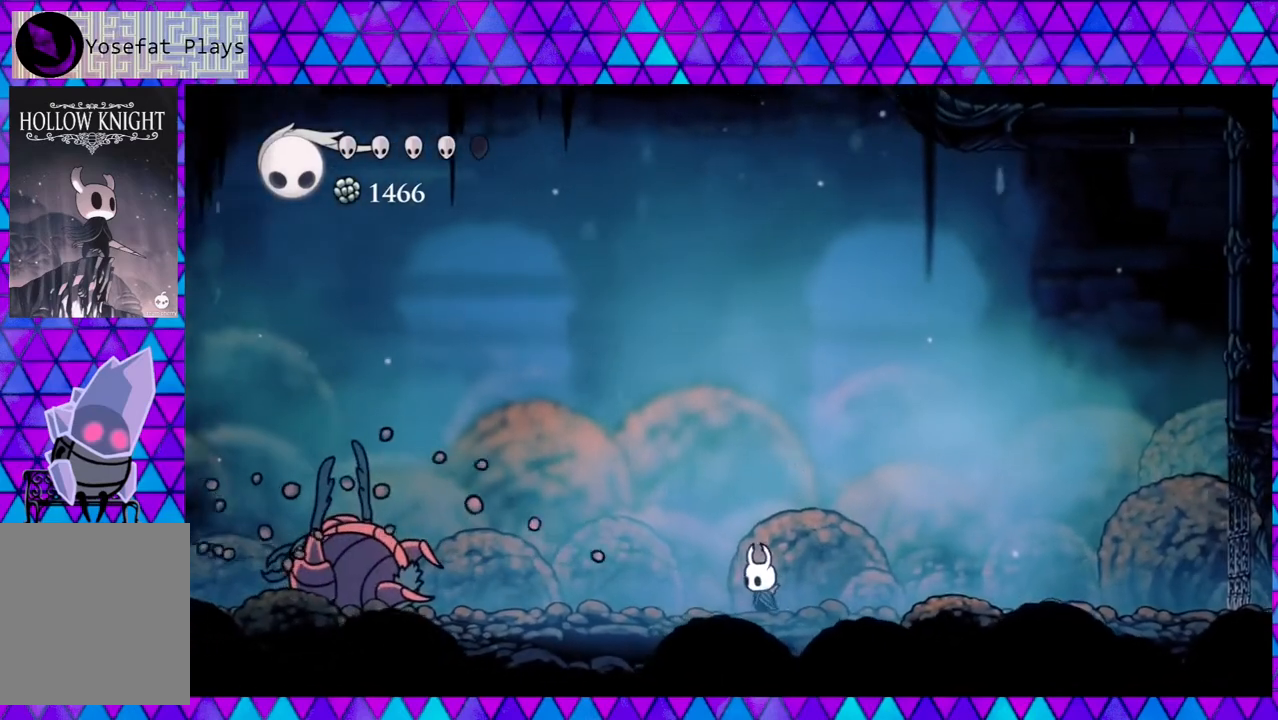
{"buttons": ["A"], "left_stick": "center", "right_stick": "center", "events": []}
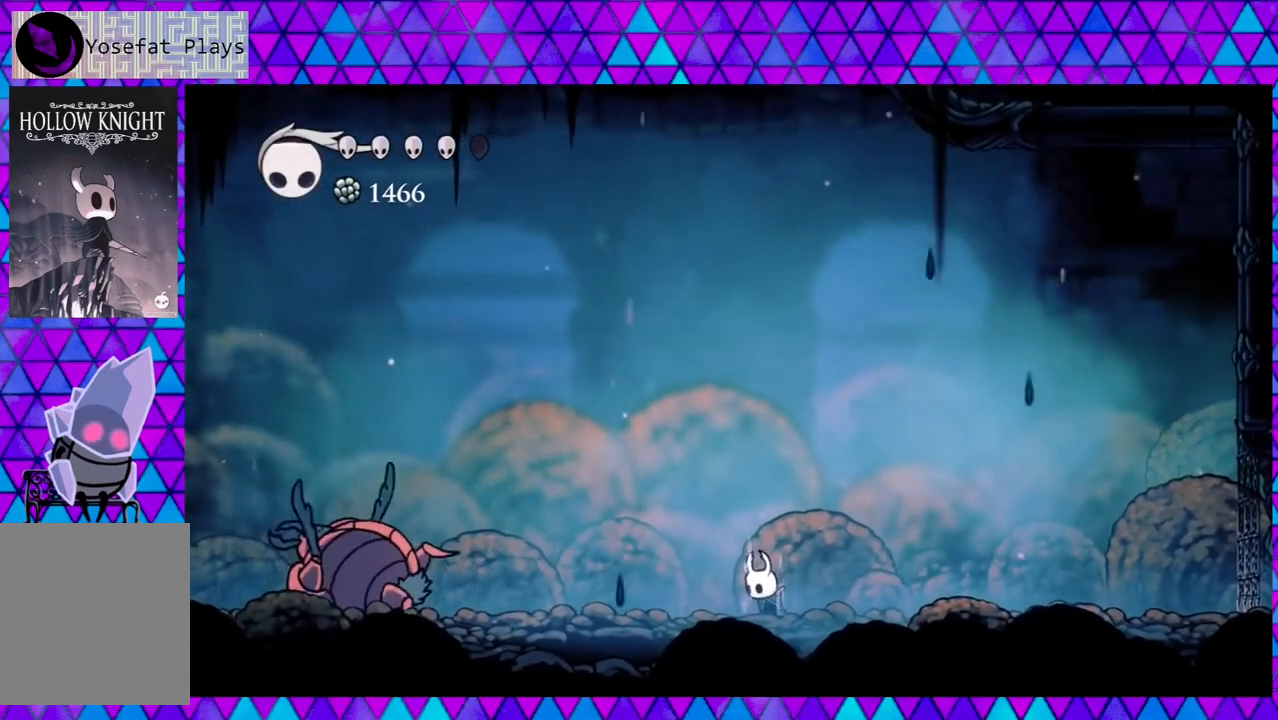
{"buttons": ["A"], "left_stick": "center", "right_stick": "center", "events": []}
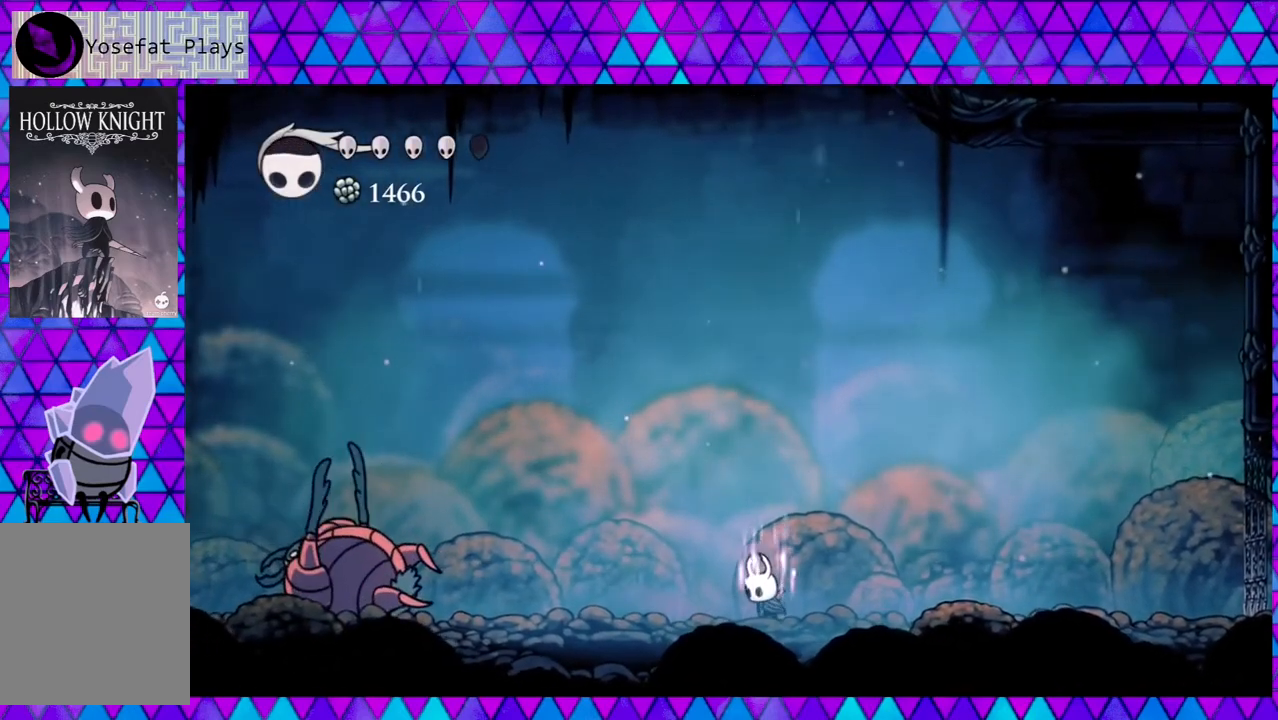
{"buttons": ["DPAD_LEFT"], "left_stick": "center", "right_stick": "center", "events": [[400, "A", "up"], [400, "DPAD_LEFT", "down"]]}
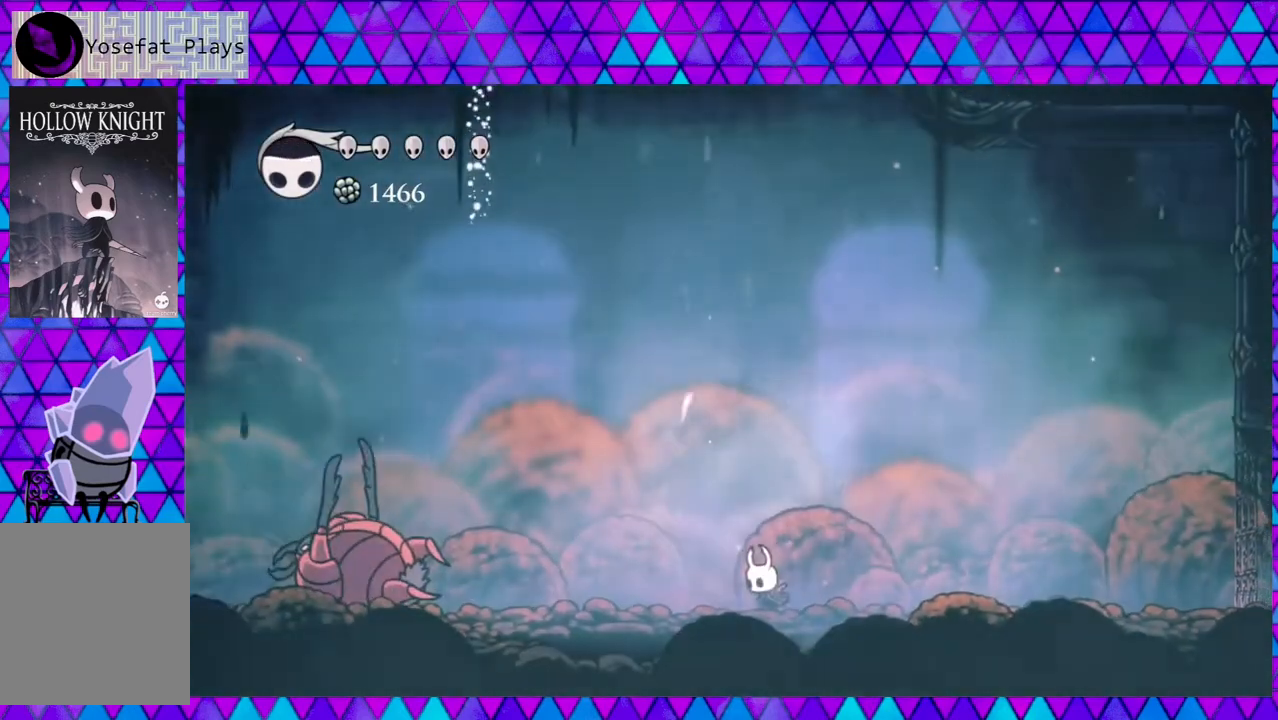
{"buttons": ["DPAD_LEFT"], "left_stick": "center", "right_stick": "center", "events": []}
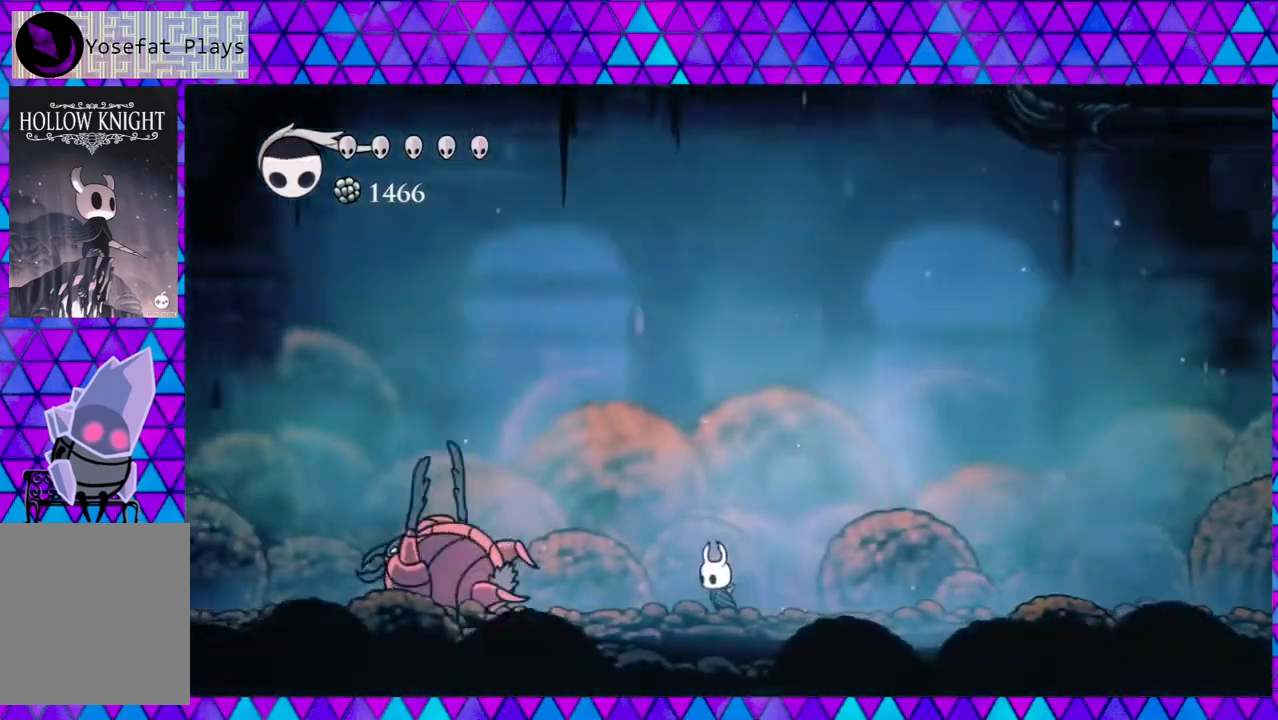
{"buttons": ["Y"], "left_stick": "center", "right_stick": "center", "events": [[317, "Y", "down"], [450, "DPAD_LEFT", "up"]]}
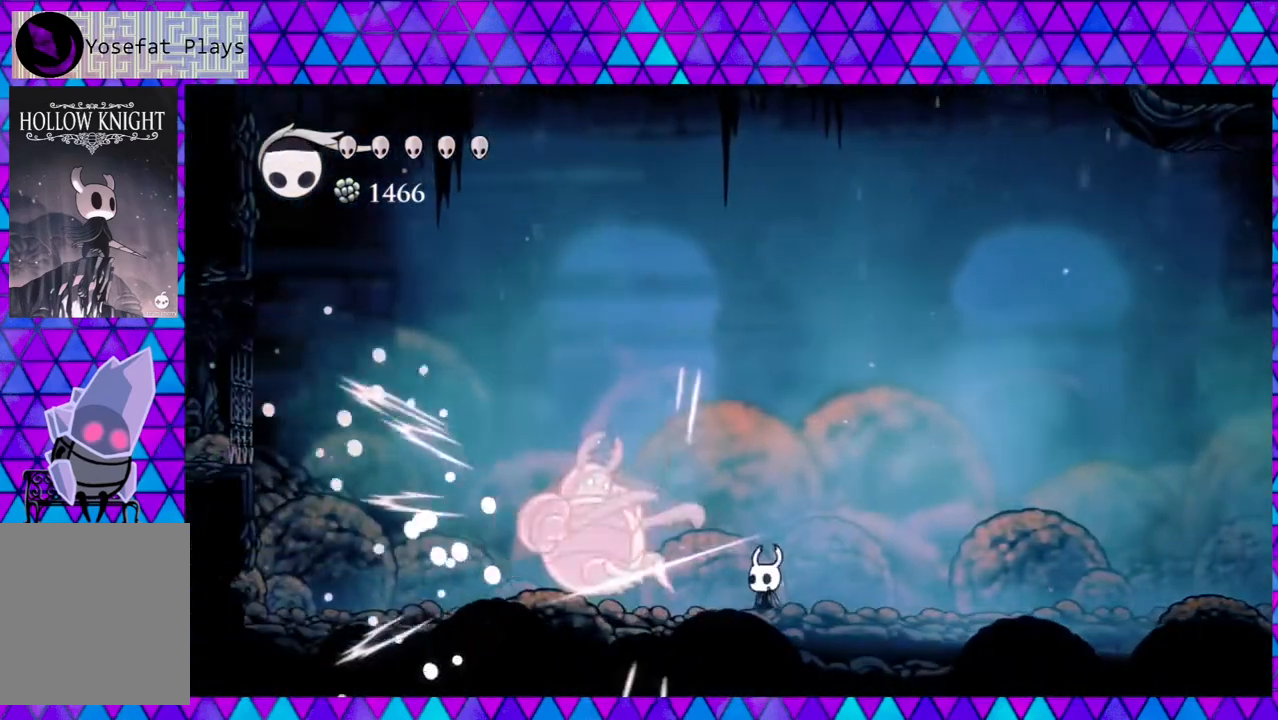
{"buttons": [], "left_stick": "center", "right_stick": "center", "events": [[17, "Y", "up"], [183, "DPAD_LEFT", "down"], [233, "Y", "down"], [283, "DPAD_LEFT", "up"], [450, "Y", "up"]]}
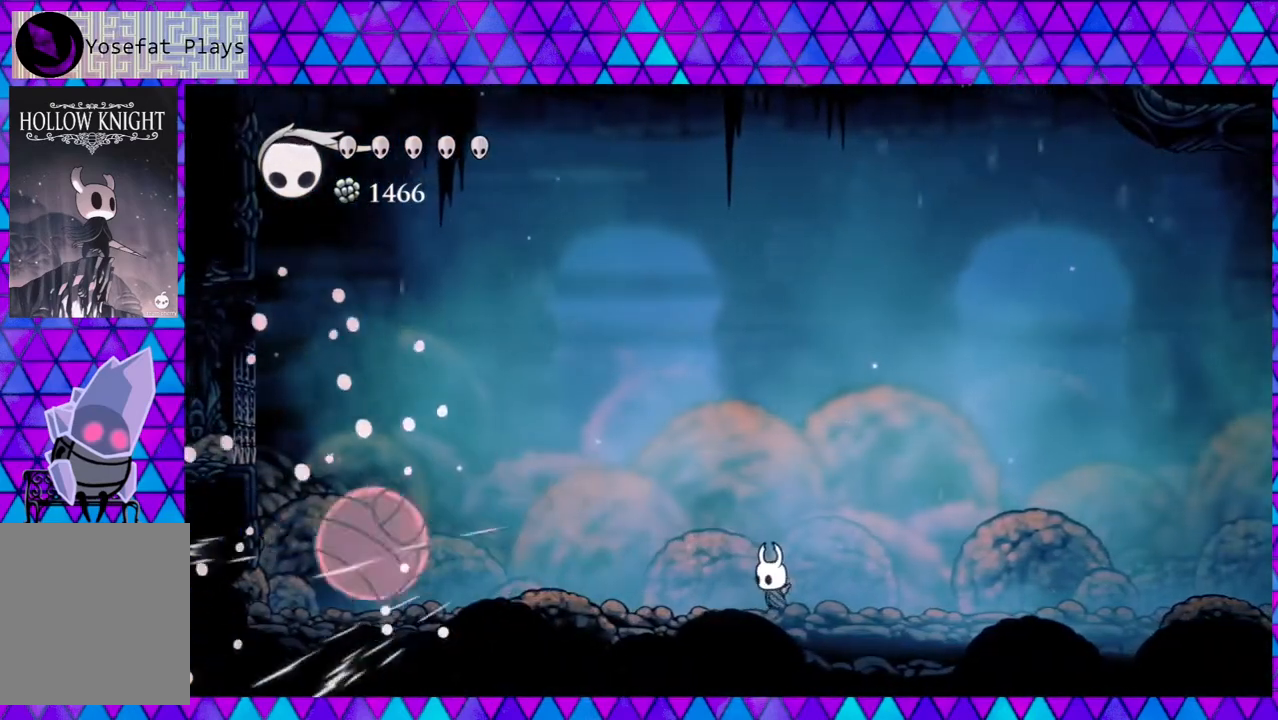
{"buttons": [], "left_stick": "center", "right_stick": "center", "events": [[100, "DPAD_LEFT", "down"], [233, "DPAD_LEFT", "up"]]}
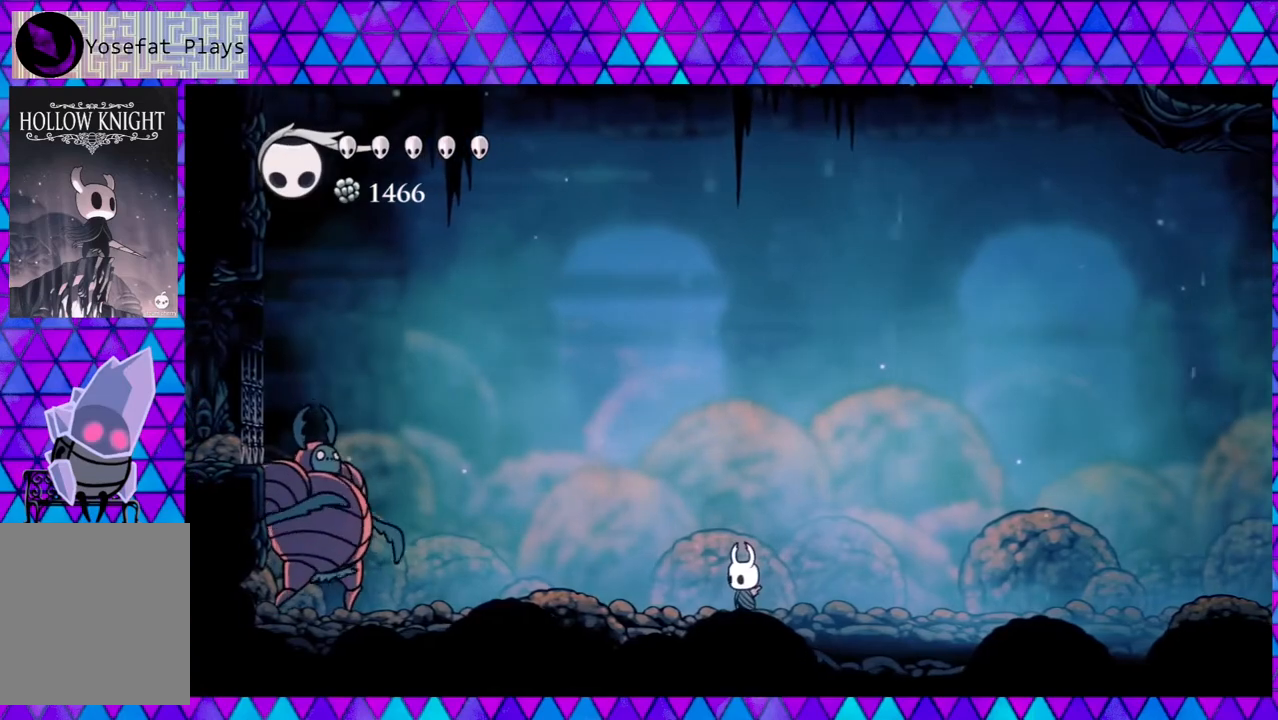
{"buttons": [], "left_stick": "center", "right_stick": "center", "events": [[233, "DPAD_LEFT", "down"], [483, "DPAD_LEFT", "up"]]}
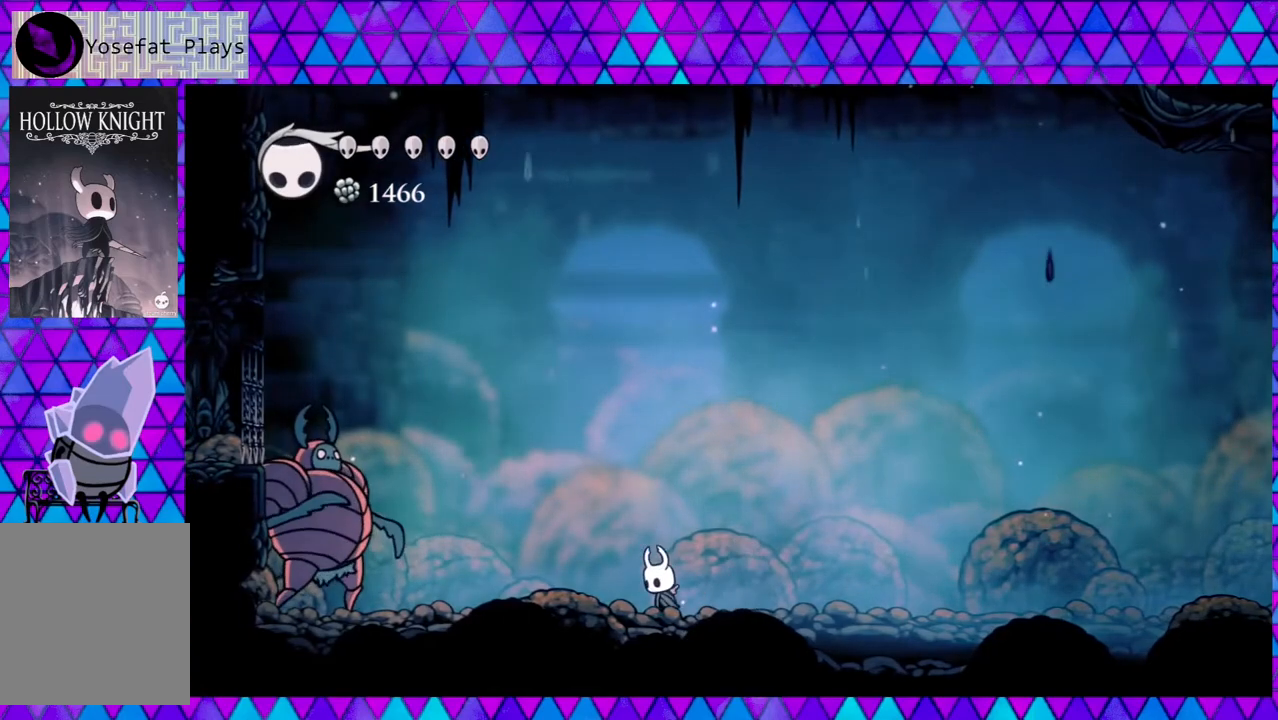
{"buttons": ["DPAD_RIGHT"], "left_stick": "center", "right_stick": "center", "events": [[183, "DPAD_RIGHT", "down"]]}
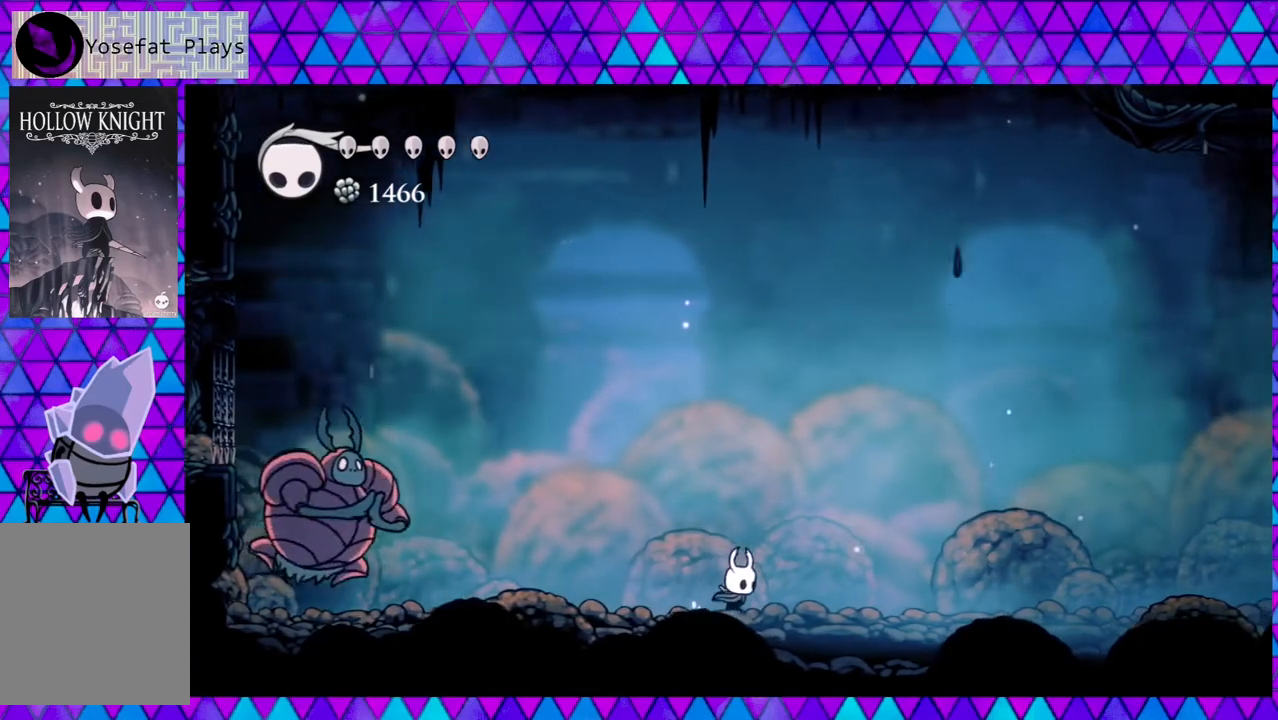
{"buttons": ["DPAD_RIGHT"], "left_stick": "center", "right_stick": "center", "events": [[100, "DPAD_RIGHT", "up"], [483, "DPAD_RIGHT", "down"]]}
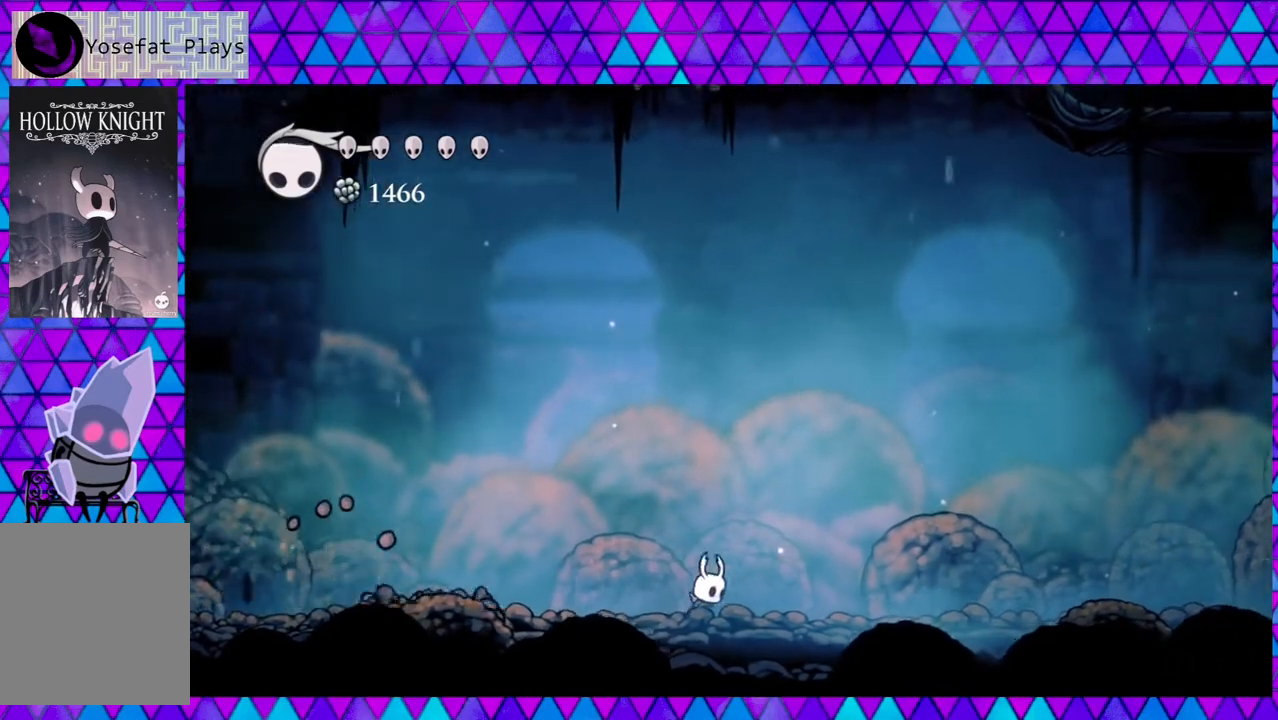
{"buttons": ["B", "DPAD_RIGHT"], "left_stick": "center", "right_stick": "center", "events": [[467, "B", "down"]]}
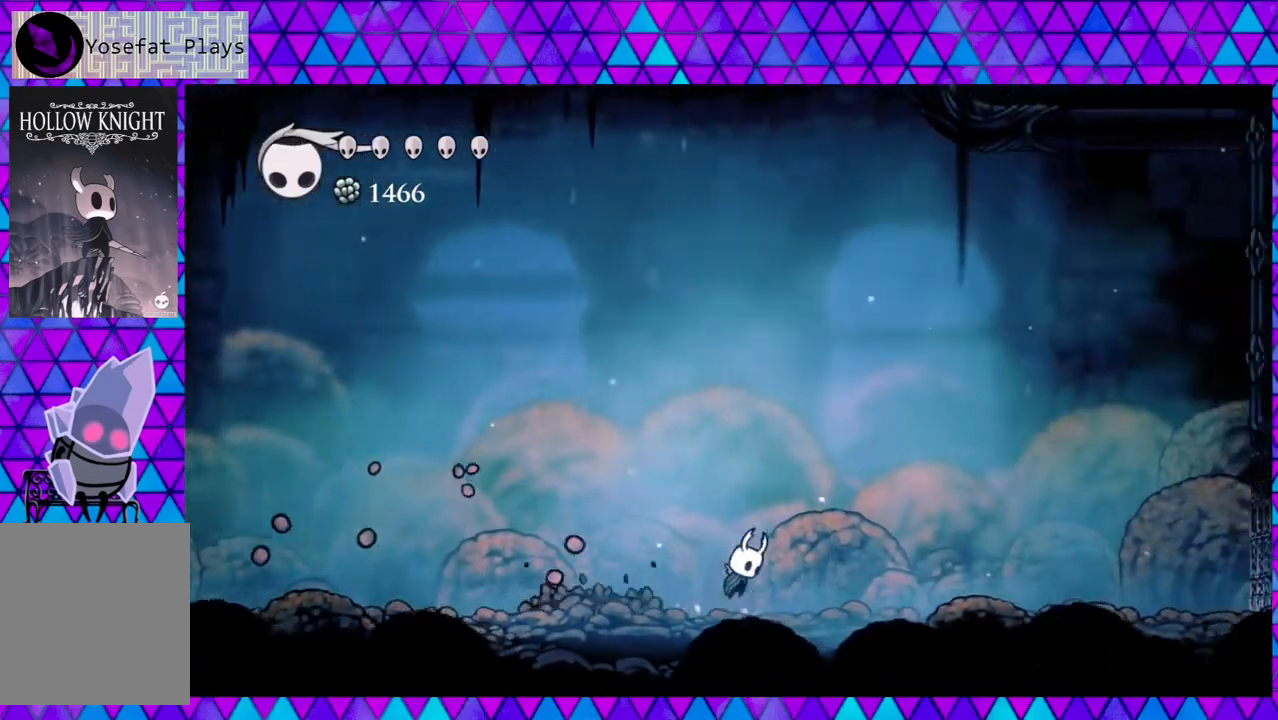
{"buttons": ["B", "Y", "DPAD_DOWN", "DPAD_LEFT"], "left_stick": "center", "right_stick": "center", "events": [[183, "DPAD_DOWN", "down"], [217, "DPAD_RIGHT", "up"], [267, "Y", "down"], [483, "DPAD_LEFT", "down"]]}